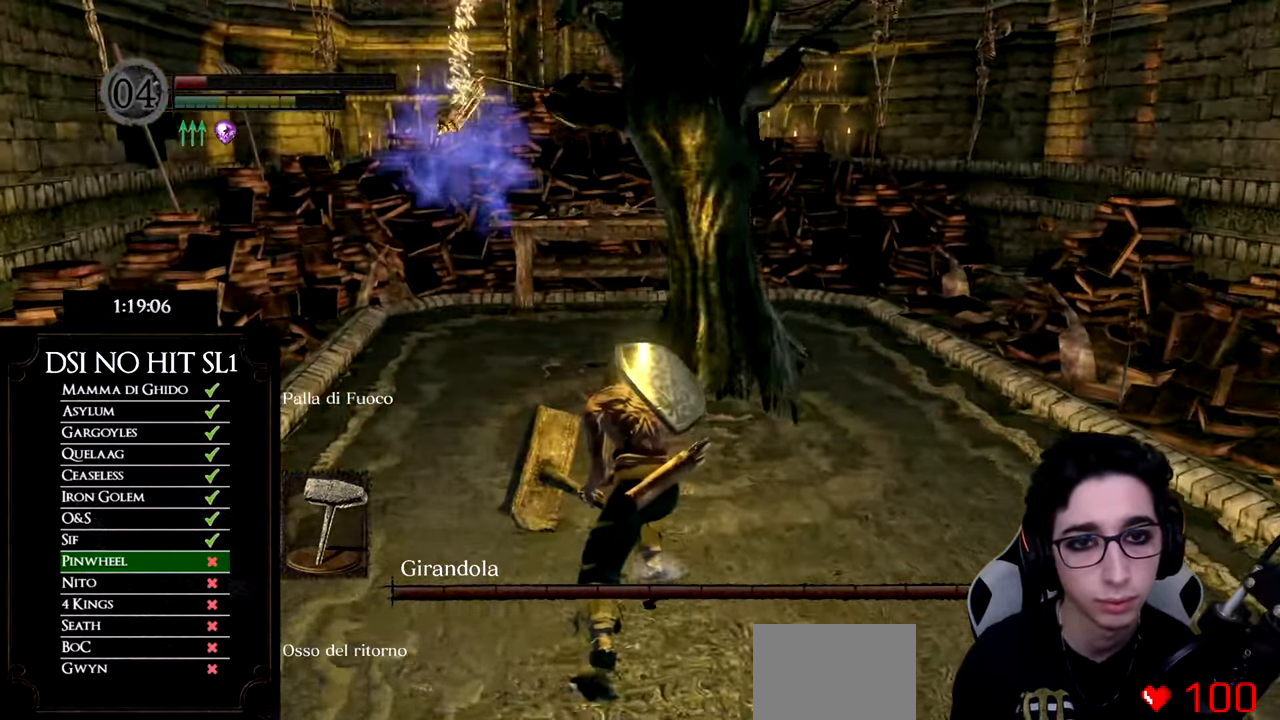
Gameplay with a controller (Xbox layout); each line is a JSON object with the inputs held at the frame after it. "events" lists button and stick changes between this image and that frame as [ms after this image, input, new state], when the widget could be followed in between.
{"buttons": [], "left_stick": "up", "right_stick": "center", "events": [[67, "R1", "up"], [150, "R1", "down"], [234, "R1", "up"], [351, "R1", "down"], [417, "R1", "up"]]}
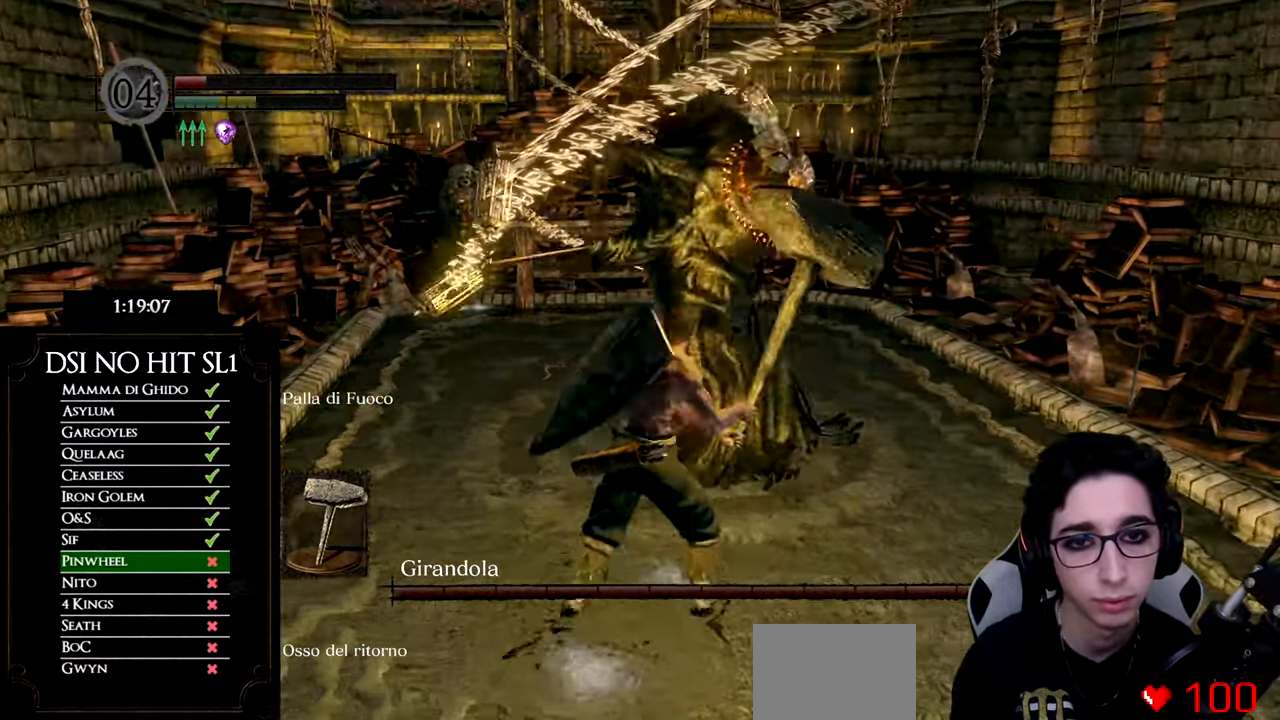
{"buttons": [], "left_stick": "up-right", "right_stick": "center", "events": [[417, "left_stick", "up-right"]]}
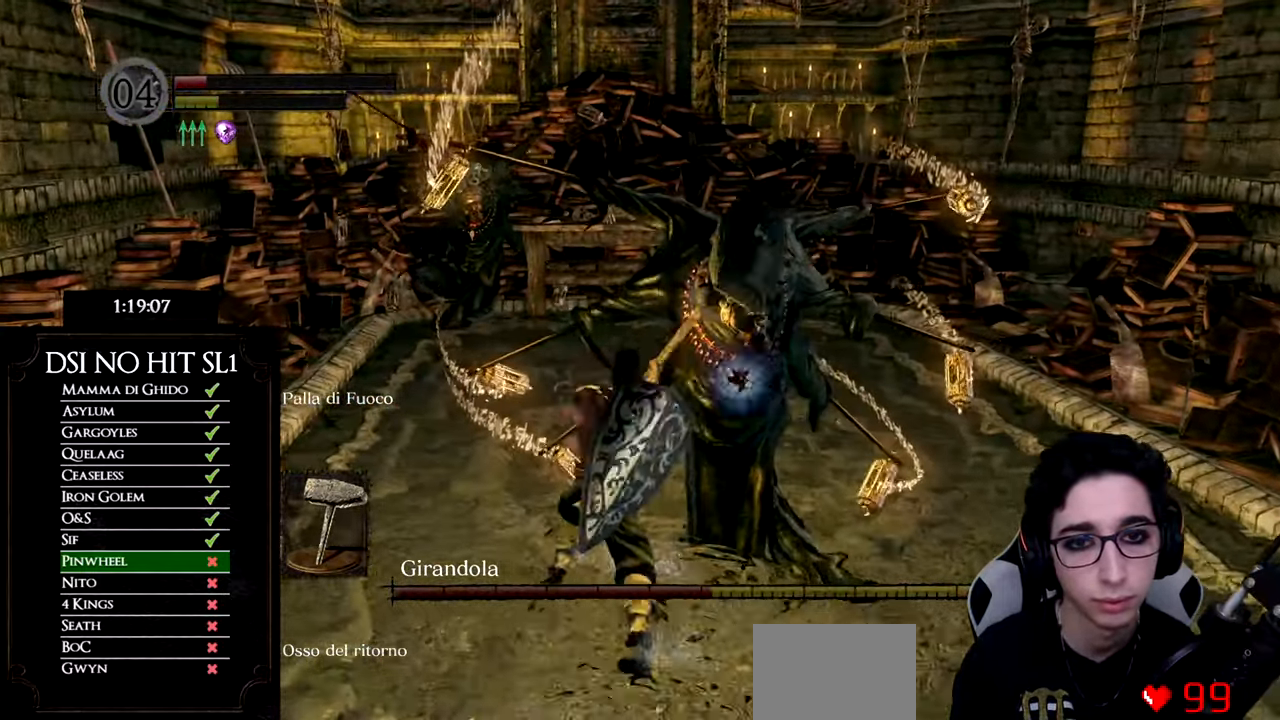
{"buttons": [], "left_stick": "right", "right_stick": "center", "events": [[134, "left_stick", "right"]]}
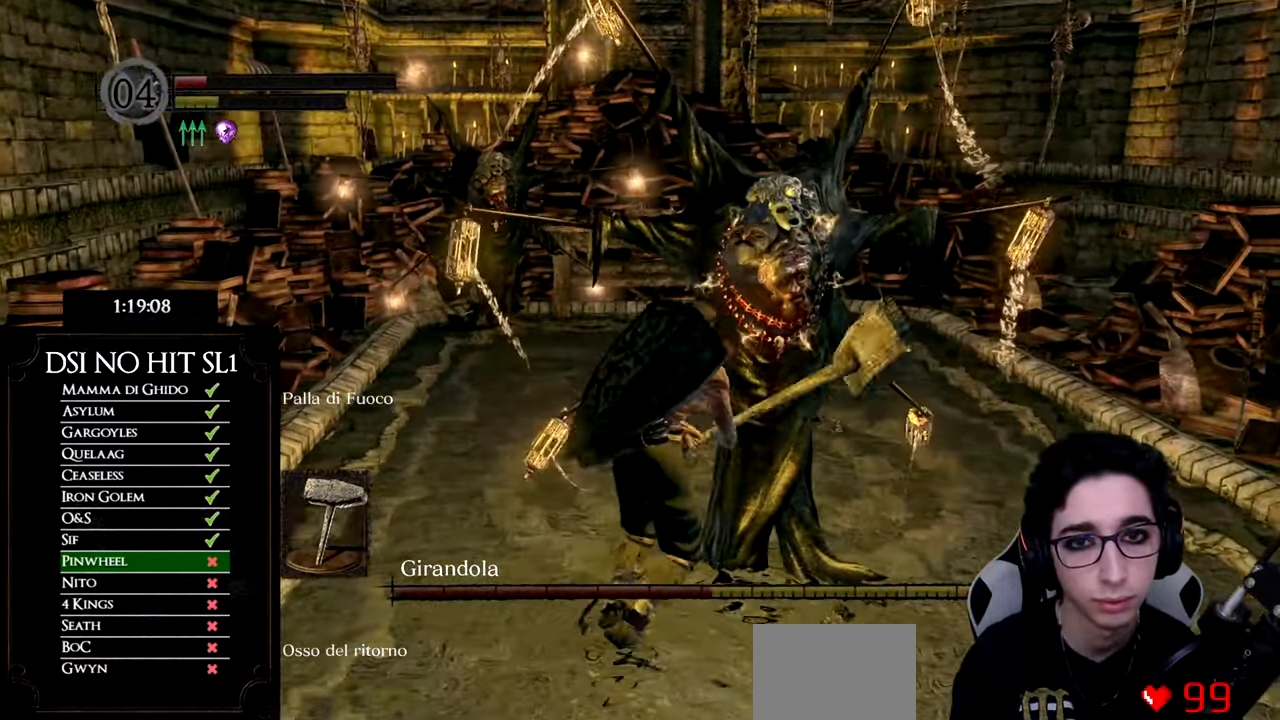
{"buttons": [], "left_stick": "up-right", "right_stick": "left", "events": [[83, "right_stick", "left"], [350, "left_stick", "up-right"]]}
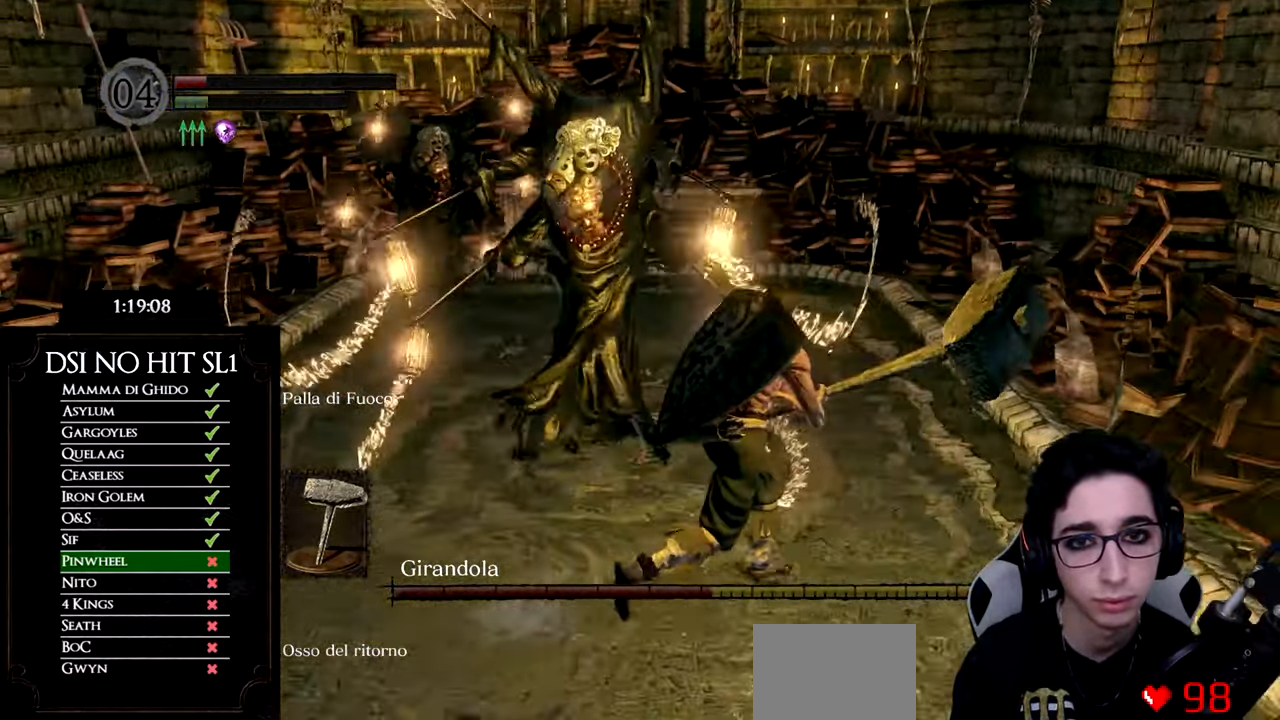
{"buttons": [], "left_stick": "up-right", "right_stick": "left", "events": []}
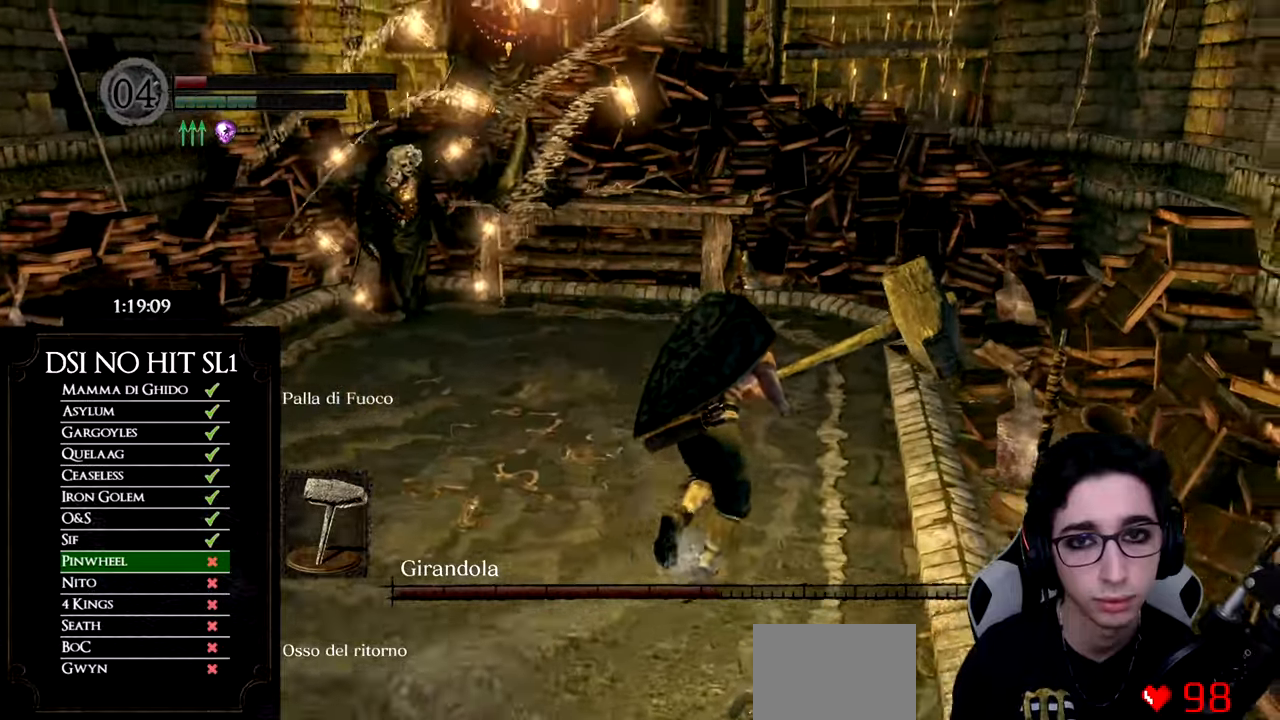
{"buttons": ["B"], "left_stick": "up-right", "right_stick": "center", "events": [[367, "right_stick", "center"], [467, "B", "down"]]}
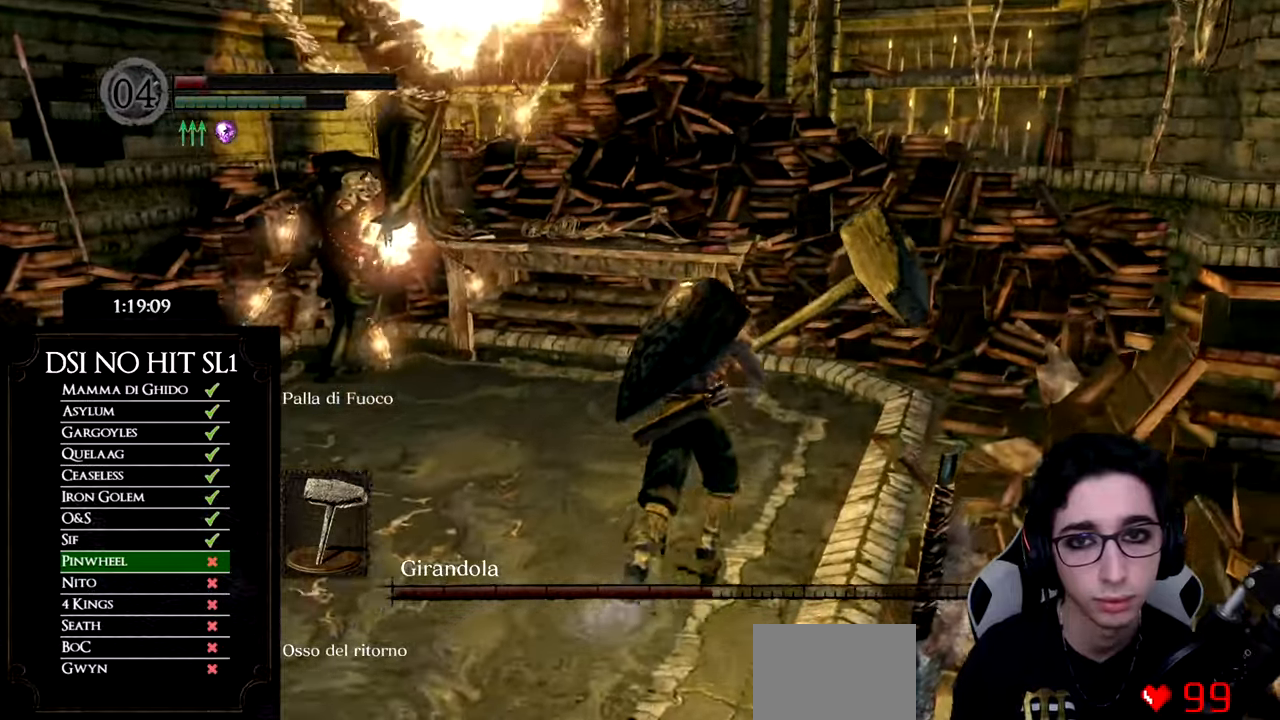
{"buttons": [], "left_stick": "up-right", "right_stick": "down-left", "events": [[67, "B", "up"], [217, "right_stick", "down-left"]]}
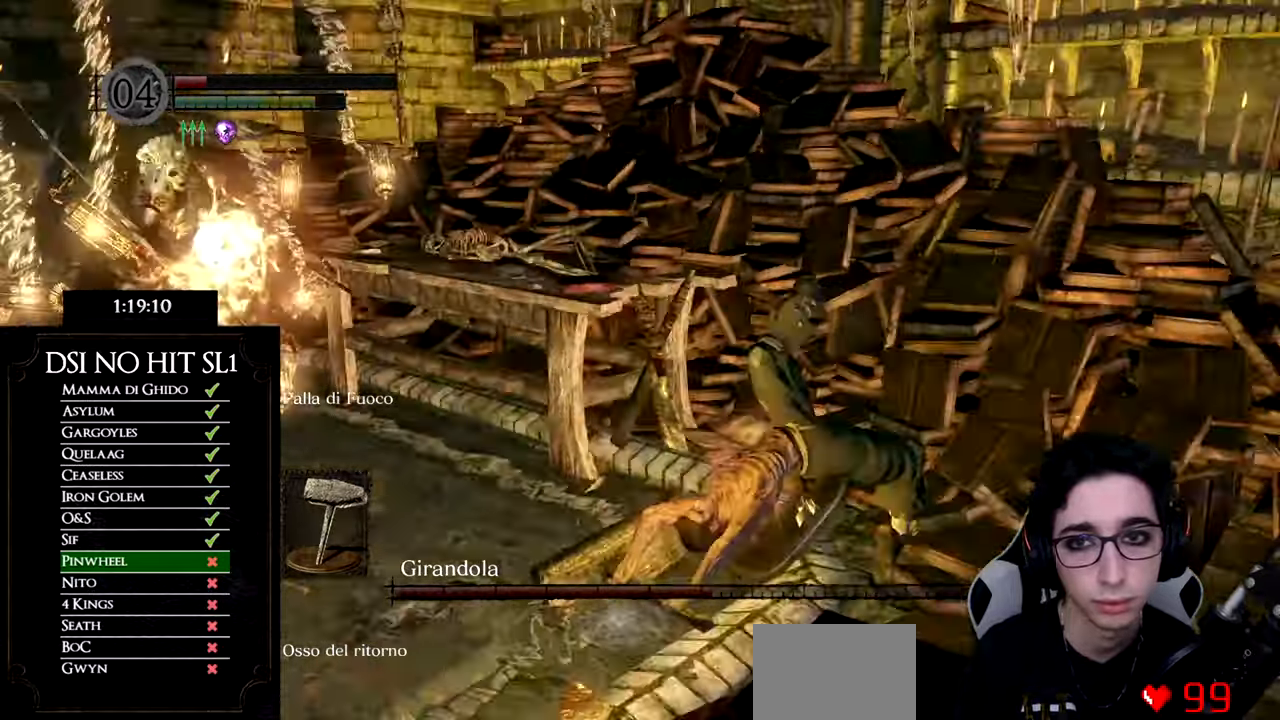
{"buttons": ["B"], "left_stick": "down-left", "right_stick": "center", "events": [[167, "right_stick", "center"], [250, "left_stick", "up-left"], [300, "B", "down"], [334, "left_stick", "down-left"], [400, "B", "up"], [450, "B", "down"]]}
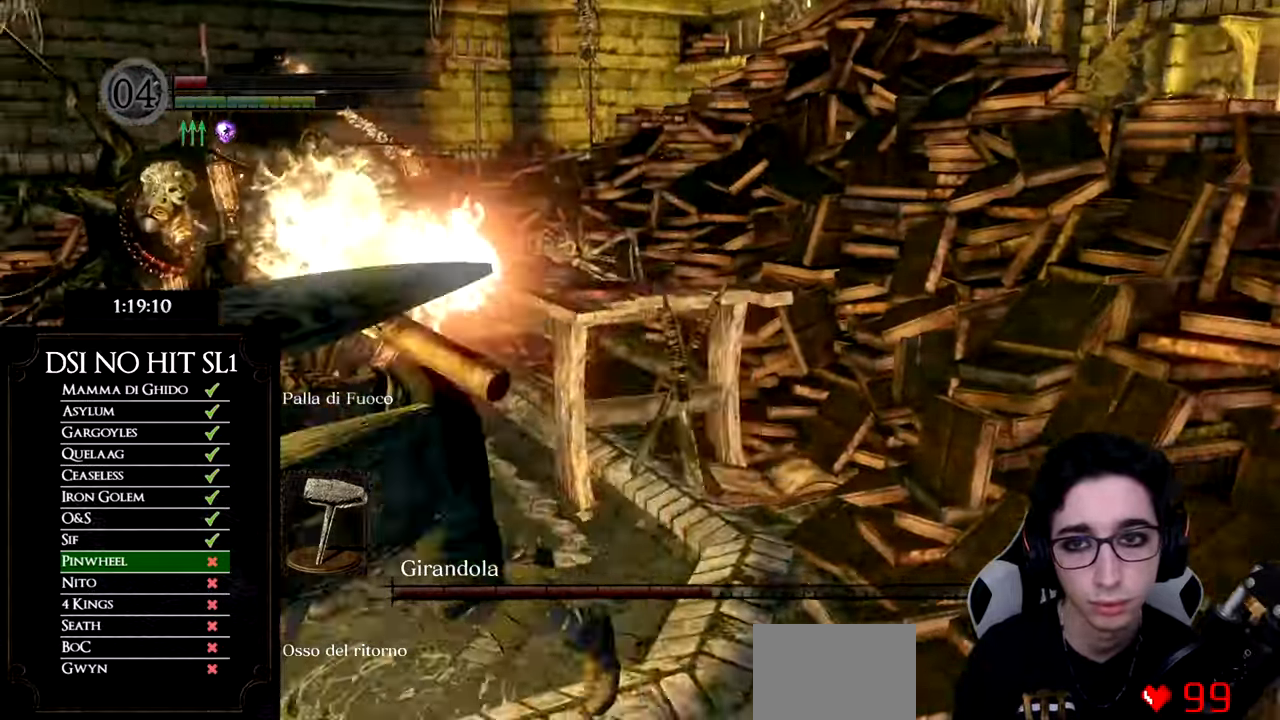
{"buttons": [], "left_stick": "up", "right_stick": "left", "events": [[51, "B", "up"], [184, "left_stick", "up-left"], [184, "right_stick", "down-left"], [368, "right_stick", "center"], [401, "left_stick", "up"], [418, "right_stick", "left"]]}
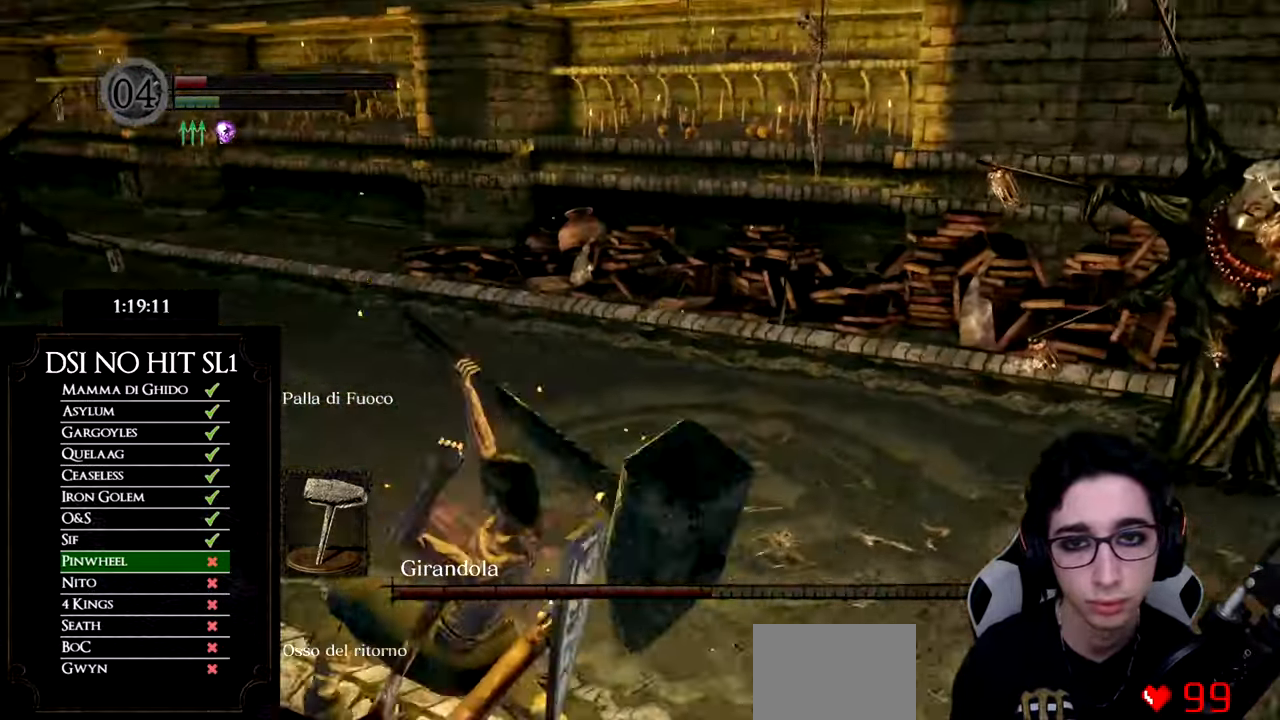
{"buttons": [], "left_stick": "up", "right_stick": "center", "events": [[17, "right_stick", "center"], [67, "right_stick", "right"], [434, "right_stick", "center"]]}
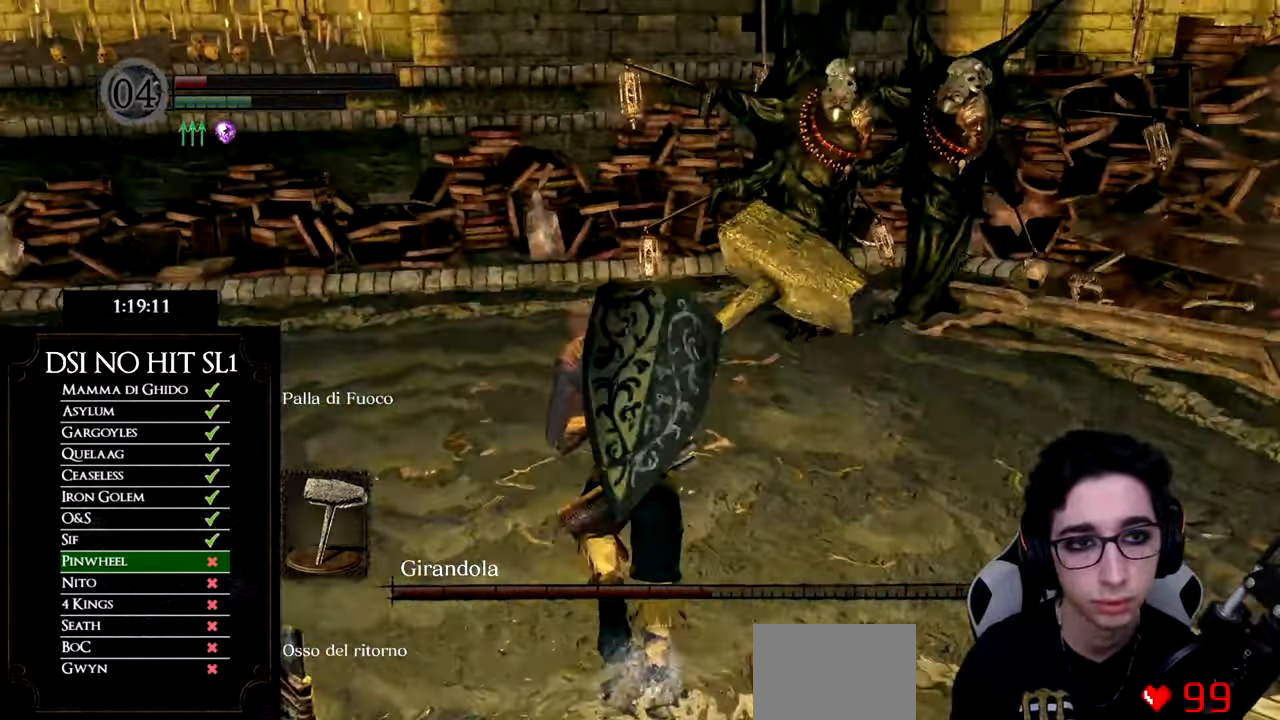
{"buttons": [], "left_stick": "up", "right_stick": "right", "events": [[117, "right_stick", "right"]]}
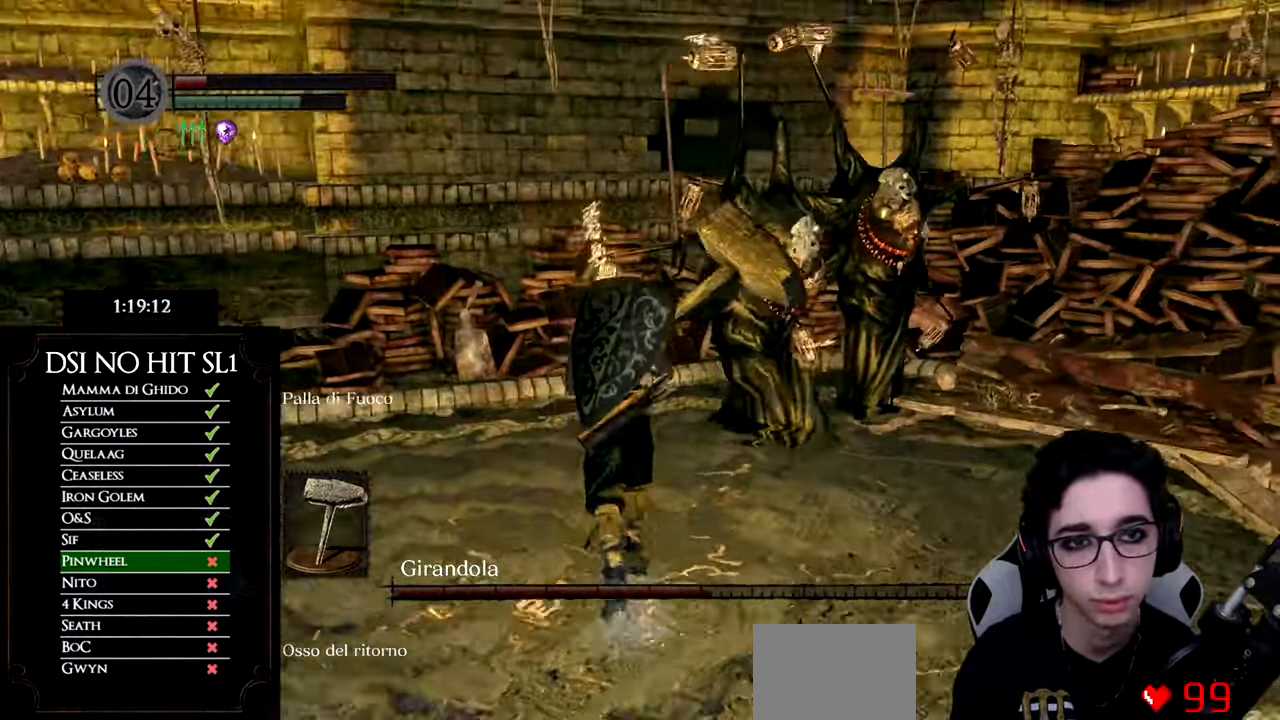
{"buttons": [], "left_stick": "up", "right_stick": "center", "events": [[133, "R1", "down"], [267, "R1", "up"], [300, "right_stick", "center"], [350, "right_stick", "left"], [484, "right_stick", "center"]]}
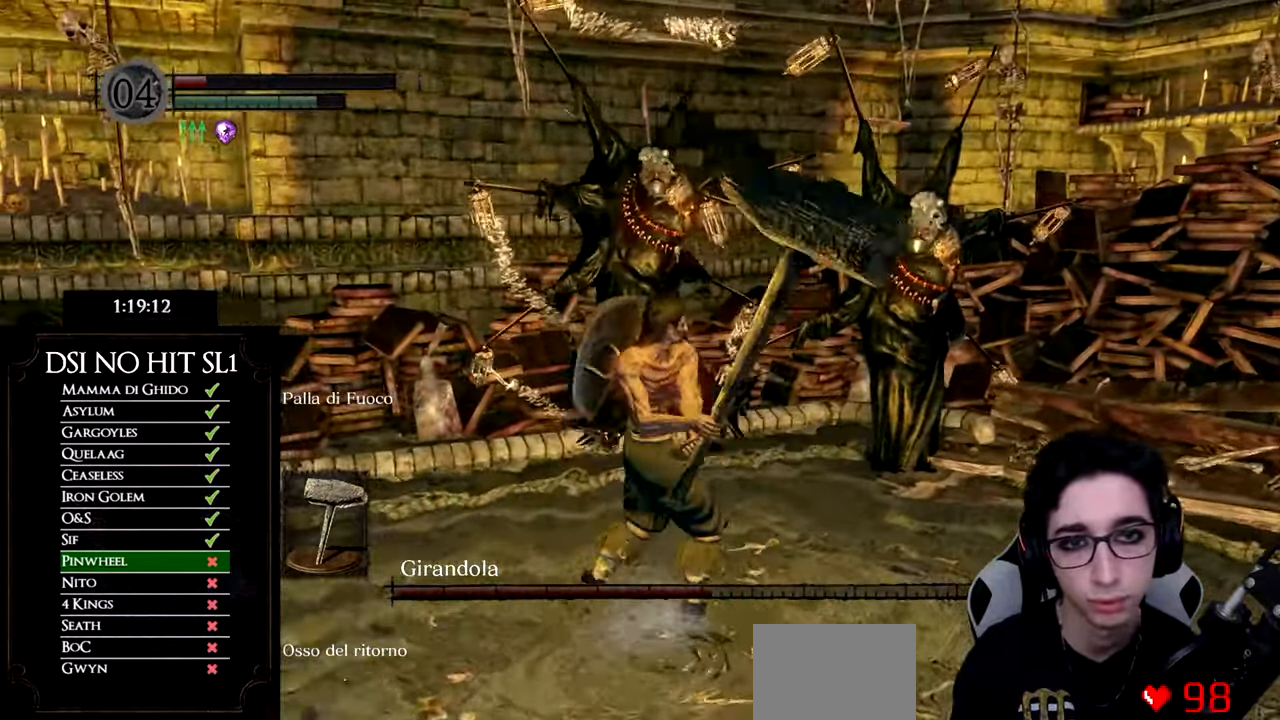
{"buttons": [], "left_stick": "up", "right_stick": "center", "events": []}
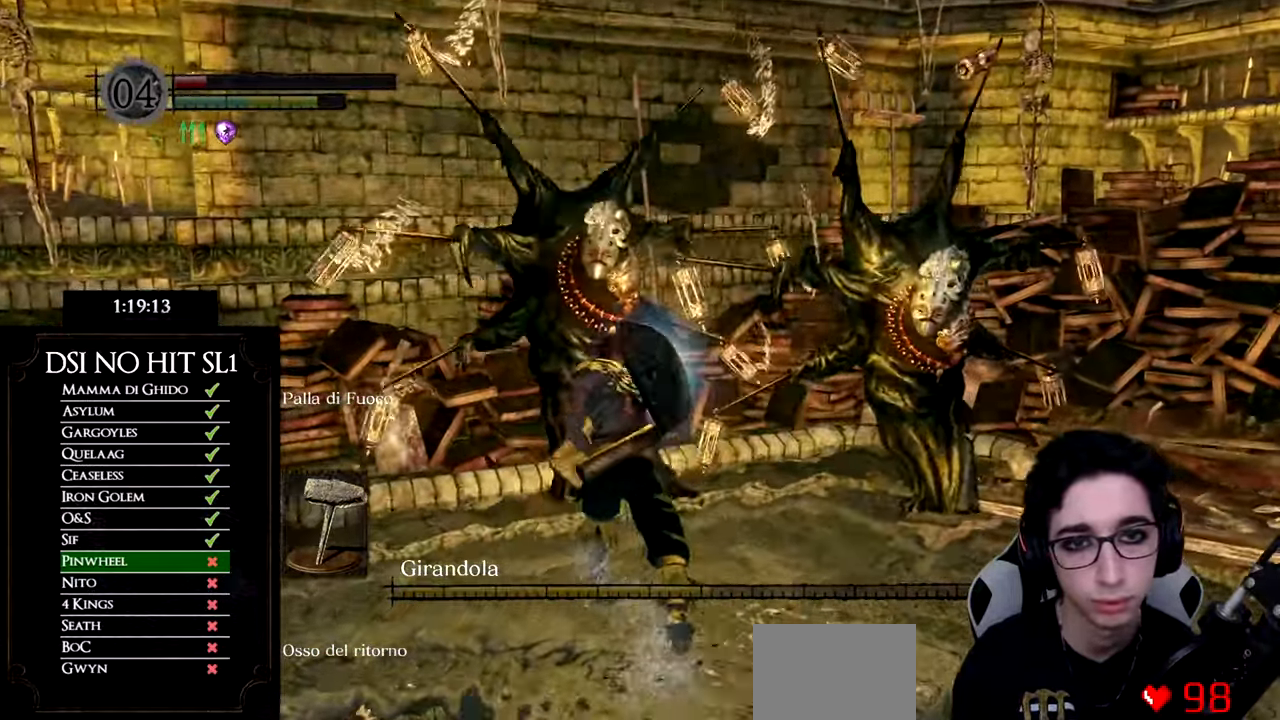
{"buttons": [], "left_stick": "up-right", "right_stick": "left", "events": [[234, "right_stick", "left"], [384, "left_stick", "up-right"], [384, "right_stick", "center"], [484, "right_stick", "left"]]}
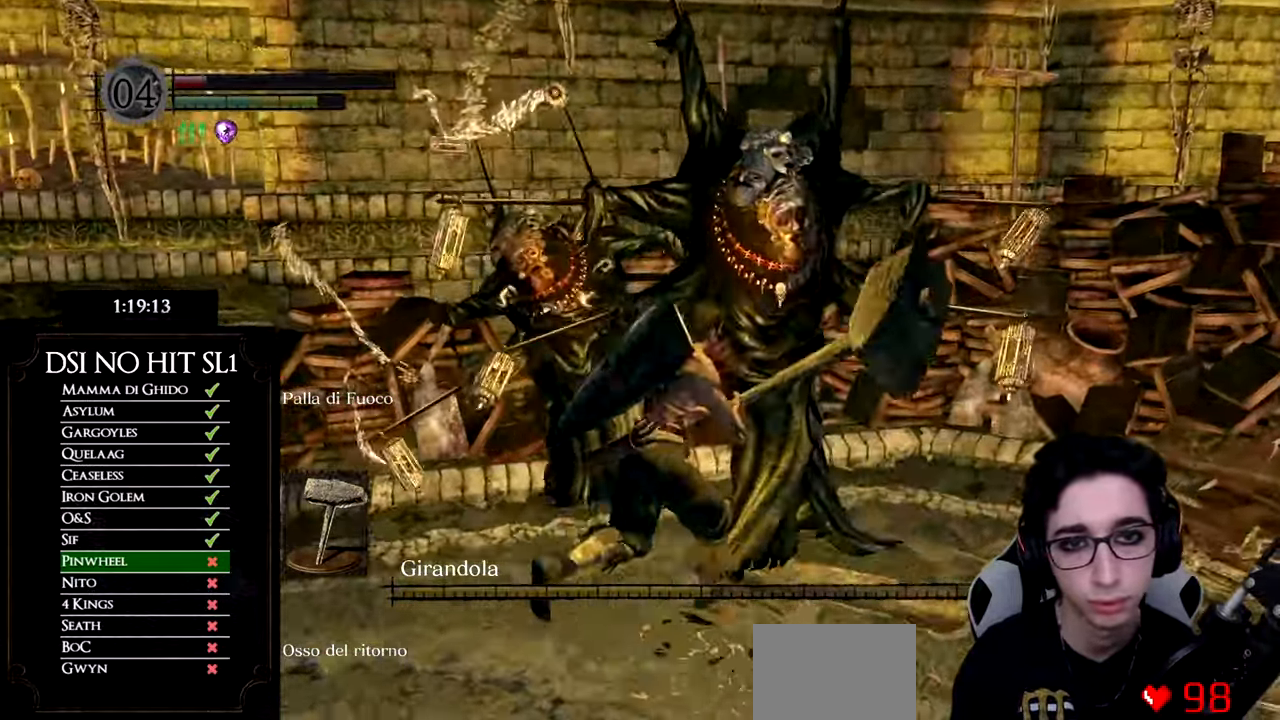
{"buttons": [], "left_stick": "down-left", "right_stick": "left", "events": [[101, "left_stick", "down-right"], [451, "left_stick", "down-left"]]}
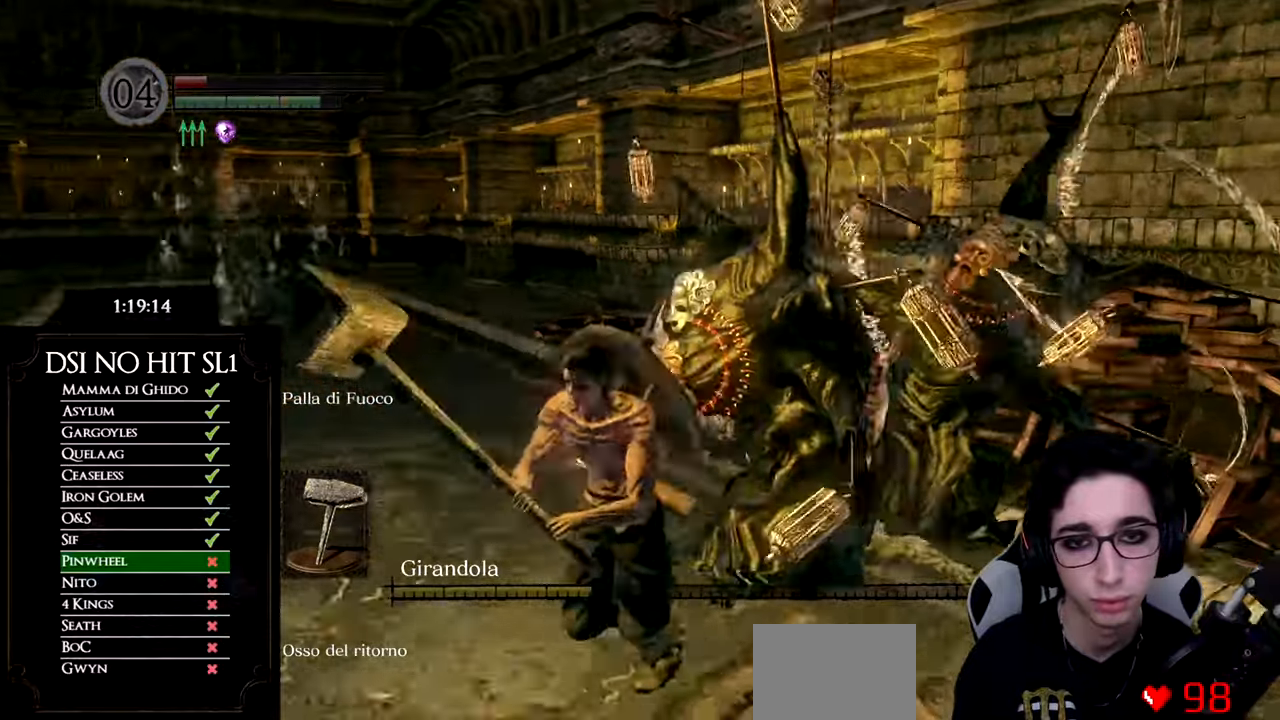
{"buttons": [], "left_stick": "right", "right_stick": "center", "events": [[17, "right_stick", "center"], [334, "left_stick", "down-right"], [384, "left_stick", "right"]]}
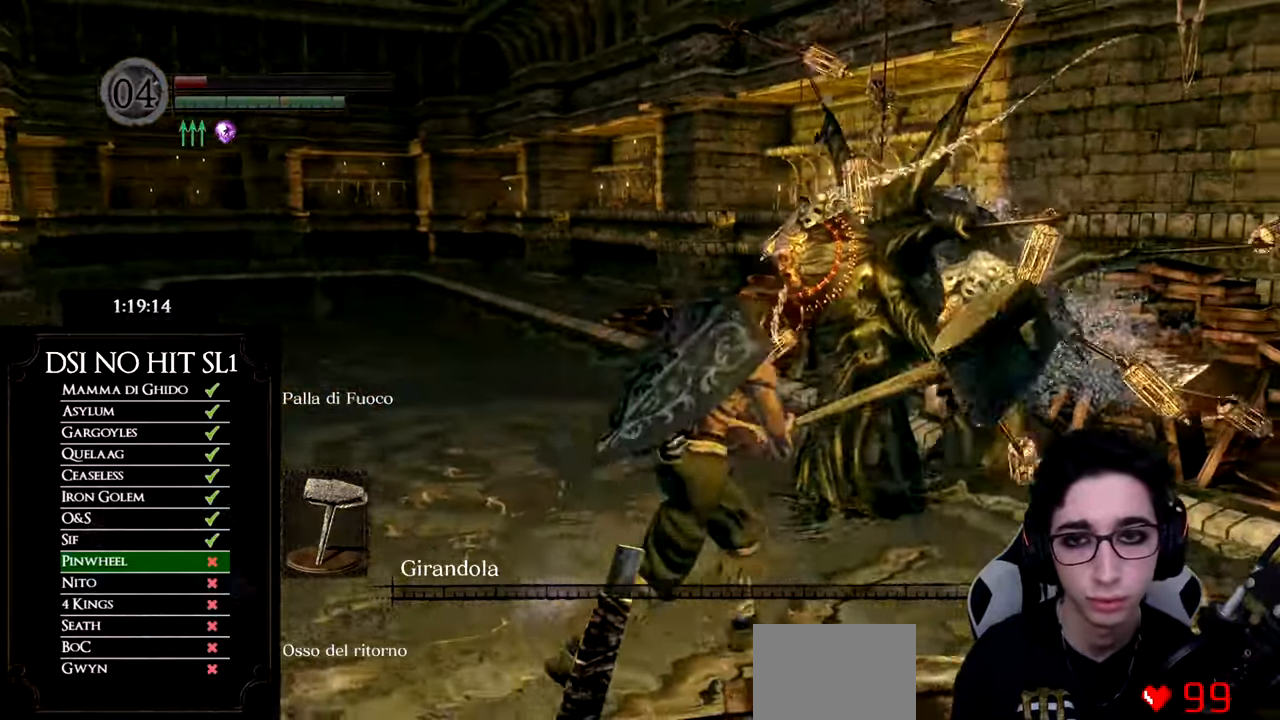
{"buttons": [], "left_stick": "down-right", "right_stick": "center", "events": [[117, "left_stick", "up-left"], [283, "left_stick", "down-left"], [417, "left_stick", "down-right"]]}
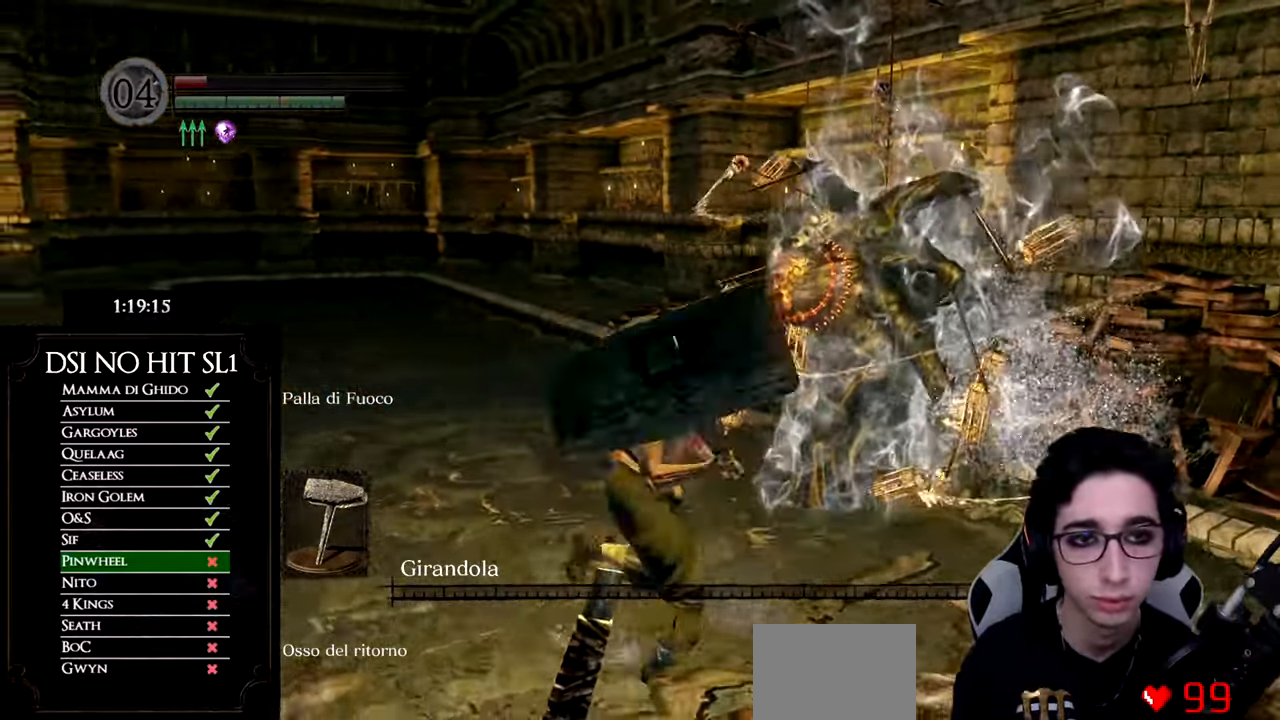
{"buttons": [], "left_stick": "up-left", "right_stick": "center", "events": [[100, "left_stick", "up-right"], [184, "right_stick", "left"], [284, "left_stick", "up-left"], [317, "right_stick", "center"]]}
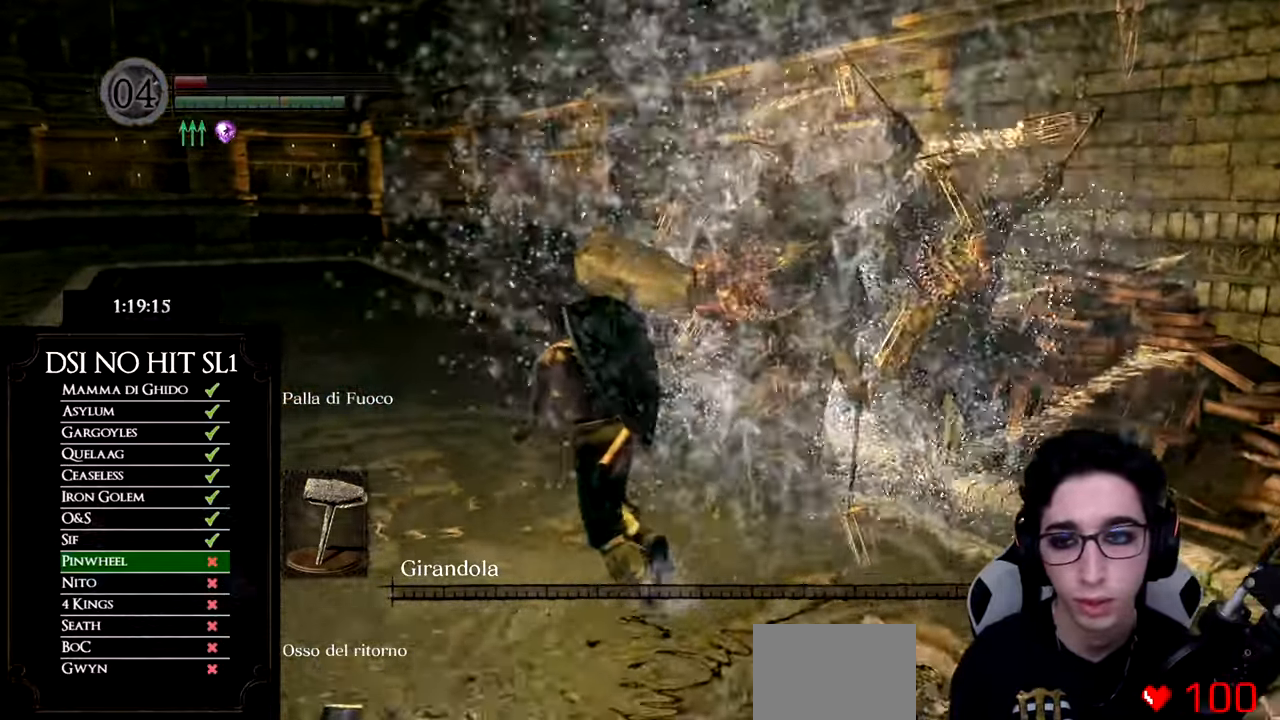
{"buttons": ["A"], "left_stick": "center", "right_stick": "center", "events": [[117, "START", "down"], [200, "left_stick", "center"], [250, "START", "up"], [350, "DPAD_RIGHT", "down"], [450, "DPAD_RIGHT", "up"], [467, "A", "down"]]}
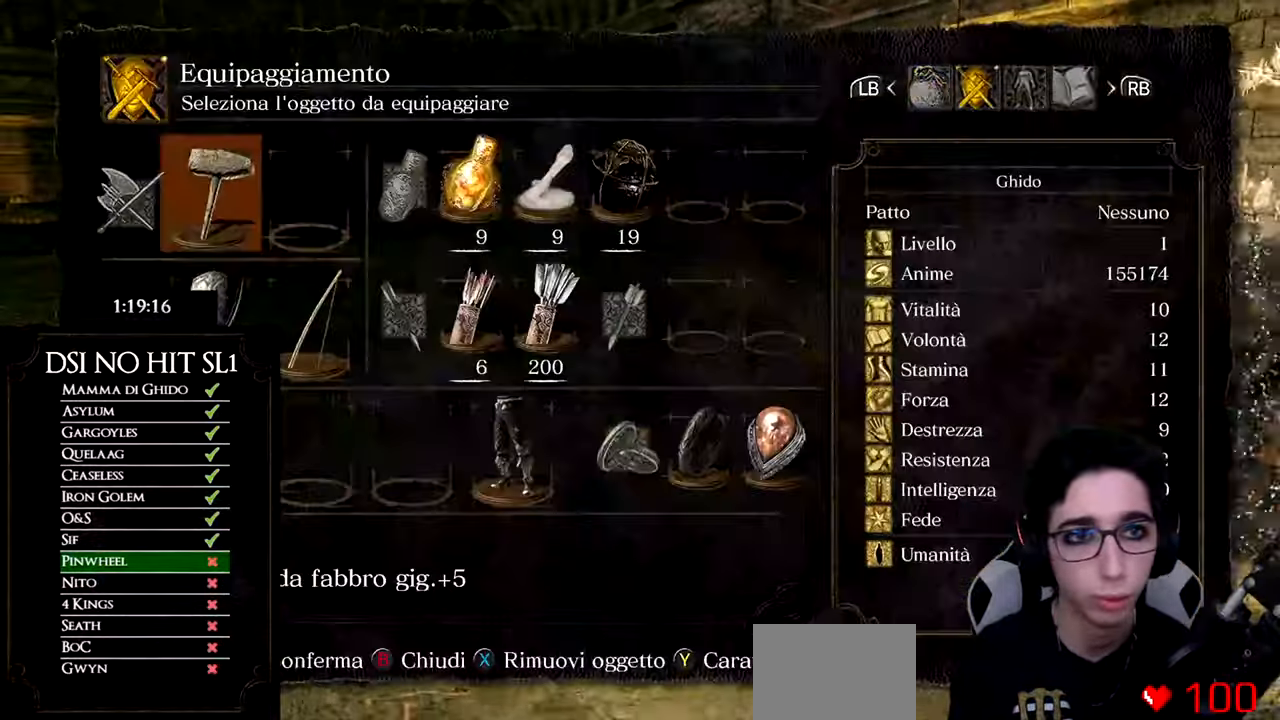
{"buttons": [], "left_stick": "center", "right_stick": "center", "events": [[50, "A", "up"], [84, "DPAD_DOWN", "down"], [167, "DPAD_DOWN", "up"], [234, "DPAD_DOWN", "down"], [317, "DPAD_DOWN", "up"], [384, "A", "down"], [467, "A", "up"]]}
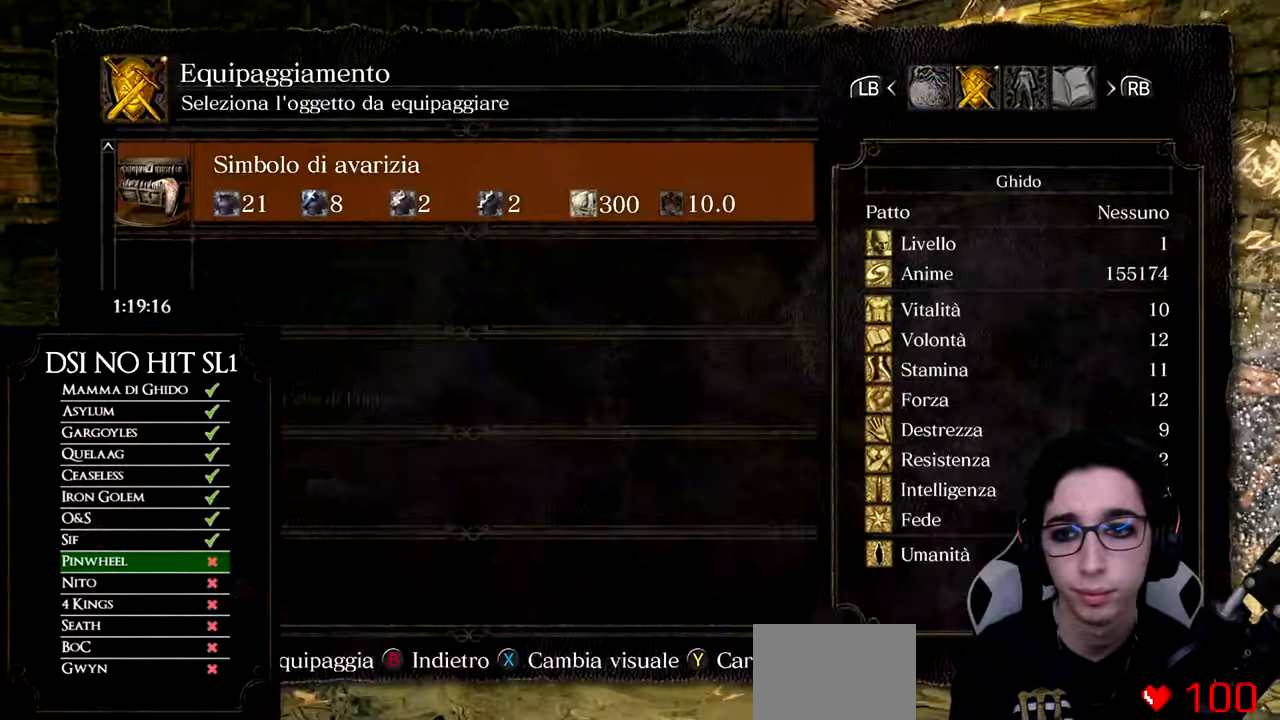
{"buttons": ["B"], "left_stick": "center", "right_stick": "center", "events": [[50, "left_stick", "up-left"], [100, "right_stick", "down-right"], [200, "right_stick", "center"], [250, "left_stick", "center"], [317, "A", "down"], [400, "A", "up"], [484, "B", "down"]]}
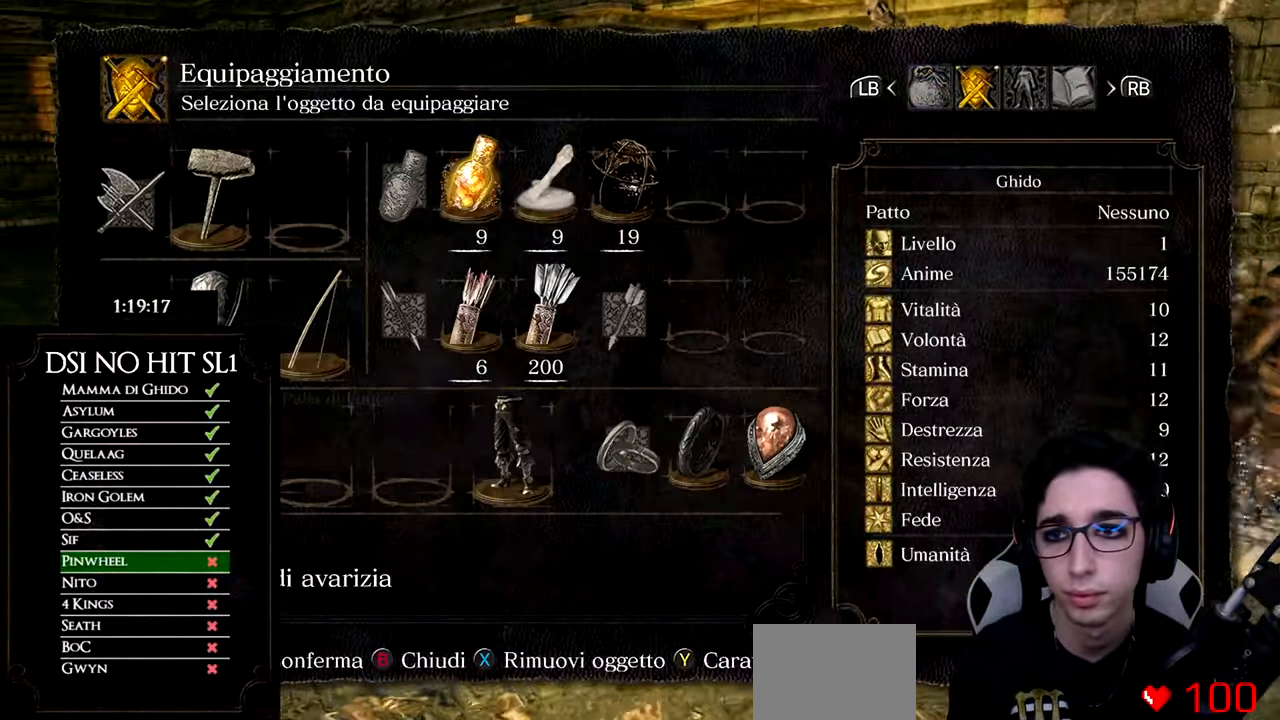
{"buttons": [], "left_stick": "center", "right_stick": "right", "events": [[17, "left_stick", "up"], [67, "B", "up"], [117, "B", "down"], [184, "B", "up"], [301, "right_stick", "right"], [451, "left_stick", "center"]]}
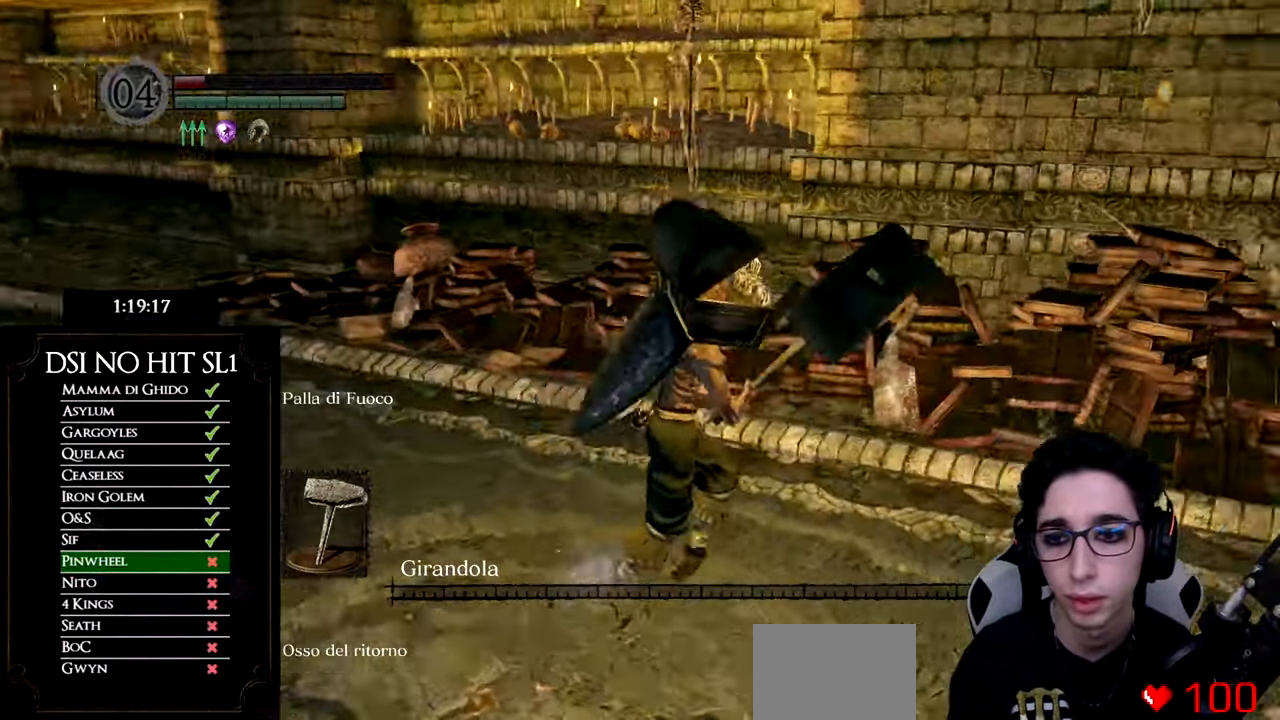
{"buttons": [], "left_stick": "center", "right_stick": "right", "events": [[100, "DPAD_DOWN", "down"], [183, "DPAD_DOWN", "up"]]}
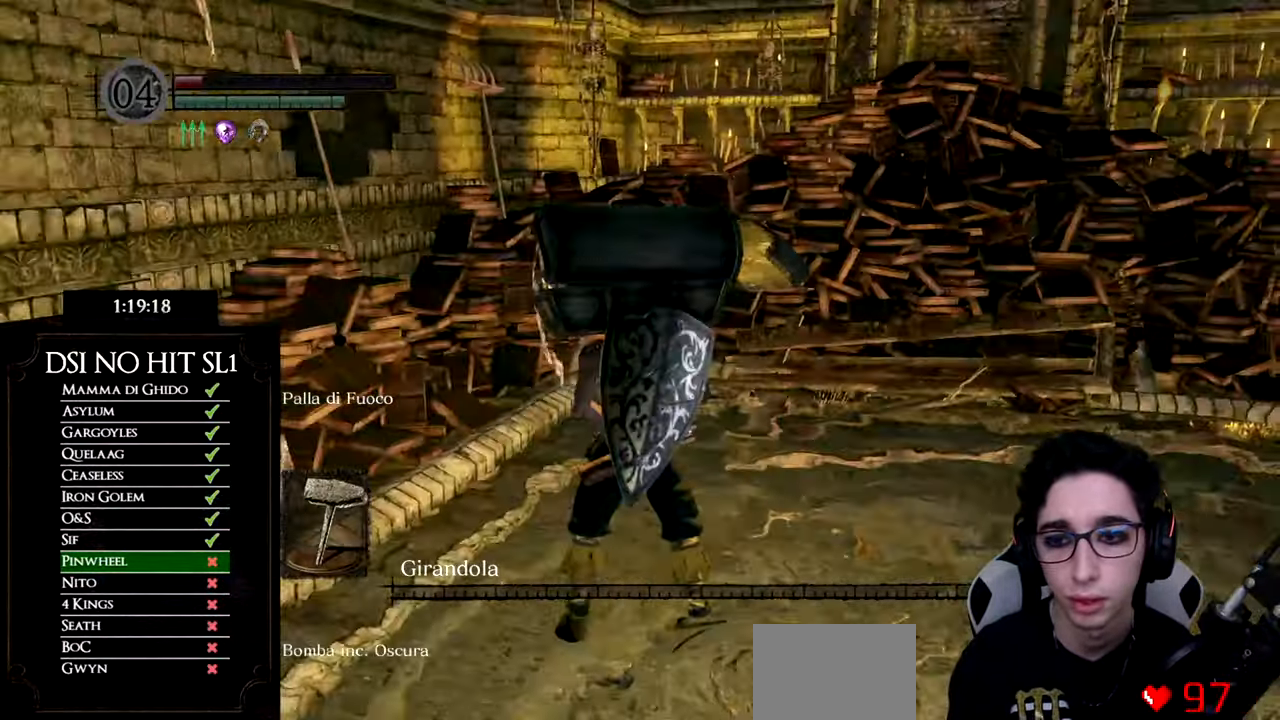
{"buttons": [], "left_stick": "up", "right_stick": "right", "events": [[84, "DPAD_DOWN", "down"], [167, "DPAD_DOWN", "up"], [384, "left_stick", "up"]]}